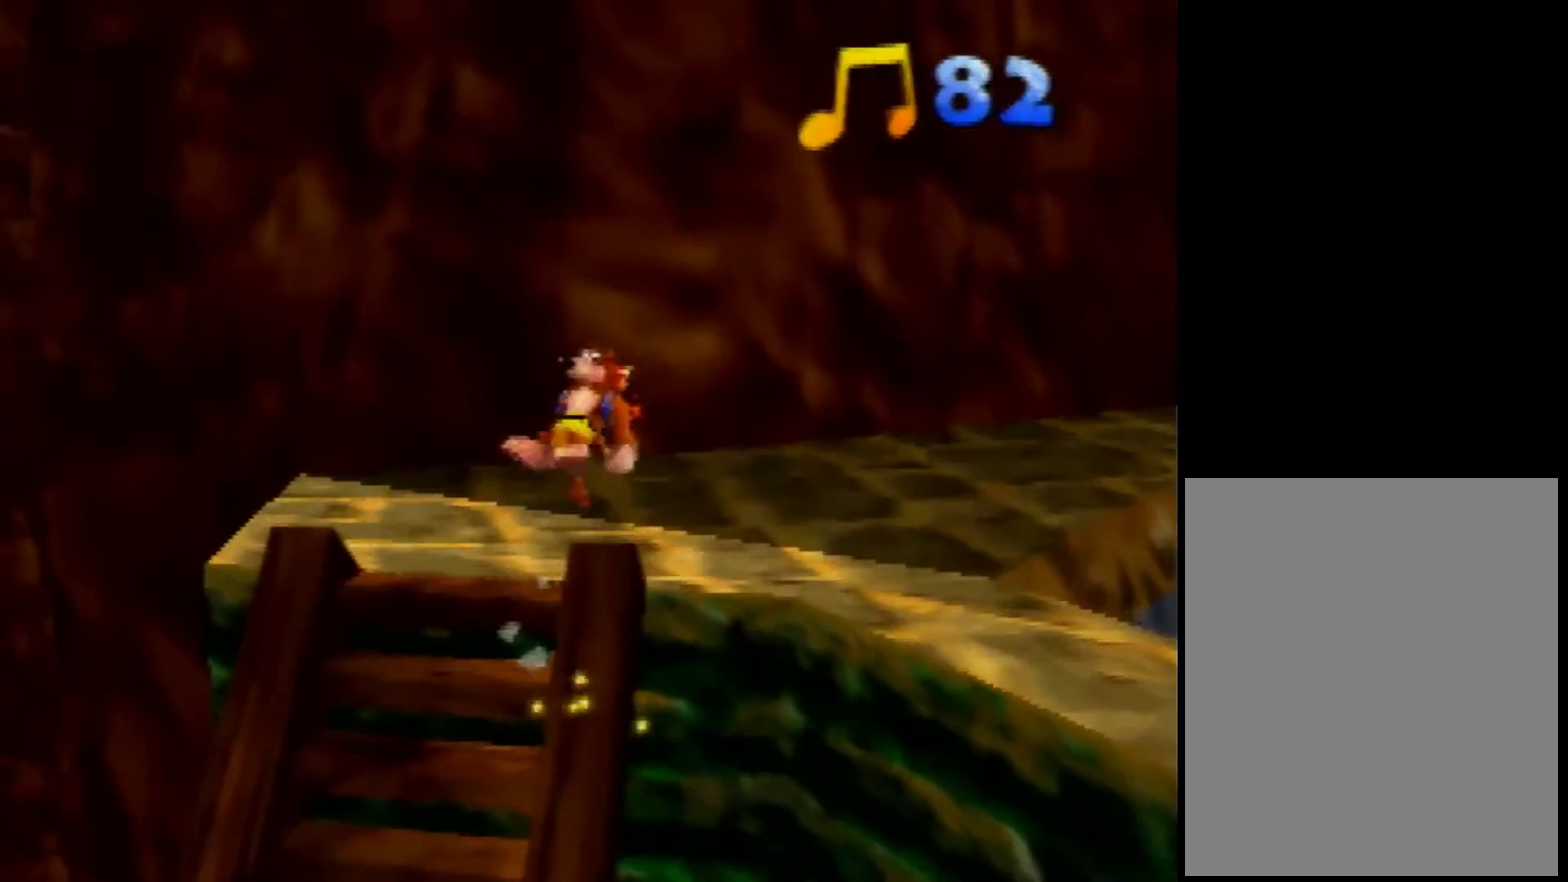
Gameplay with a controller (Nintendo layout); each line is a JSON object with the inputs held at the frame after it. "events" lists button and stick changes between this image and that frame as [ms after this image, input, new state], when the widget could be followed in between. Not read: L3 R1 R3.
{"buttons": [], "left_stick": "center", "events": [[120, "left_stick", "right"], [160, "A", "up"], [320, "left_stick", "center"], [400, "Z", "up"]]}
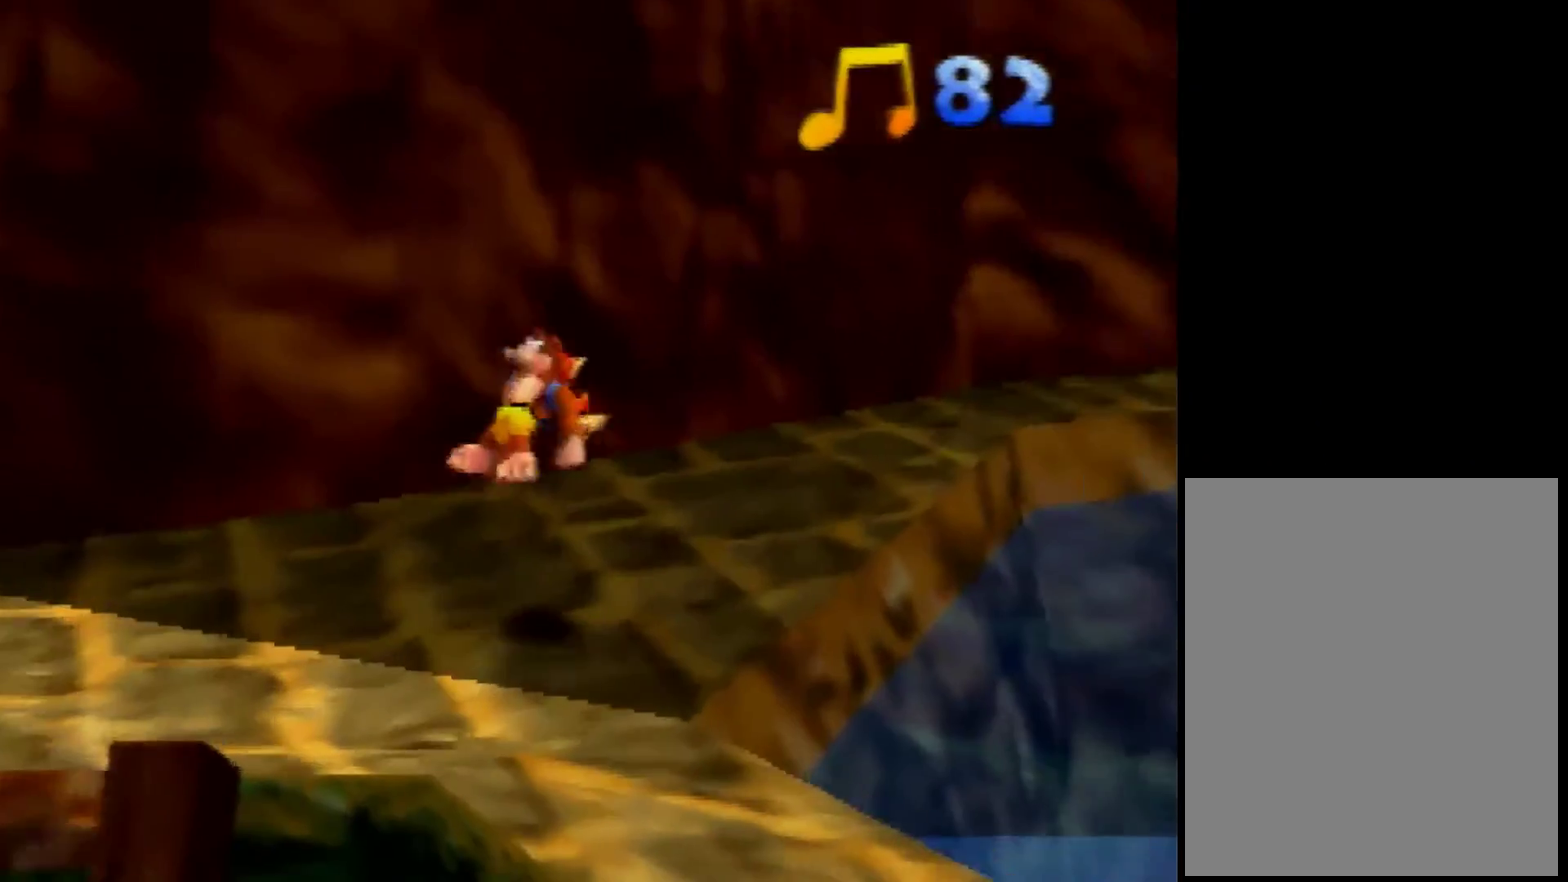
{"buttons": [], "left_stick": "down-right", "events": [[200, "left_stick", "down-right"]]}
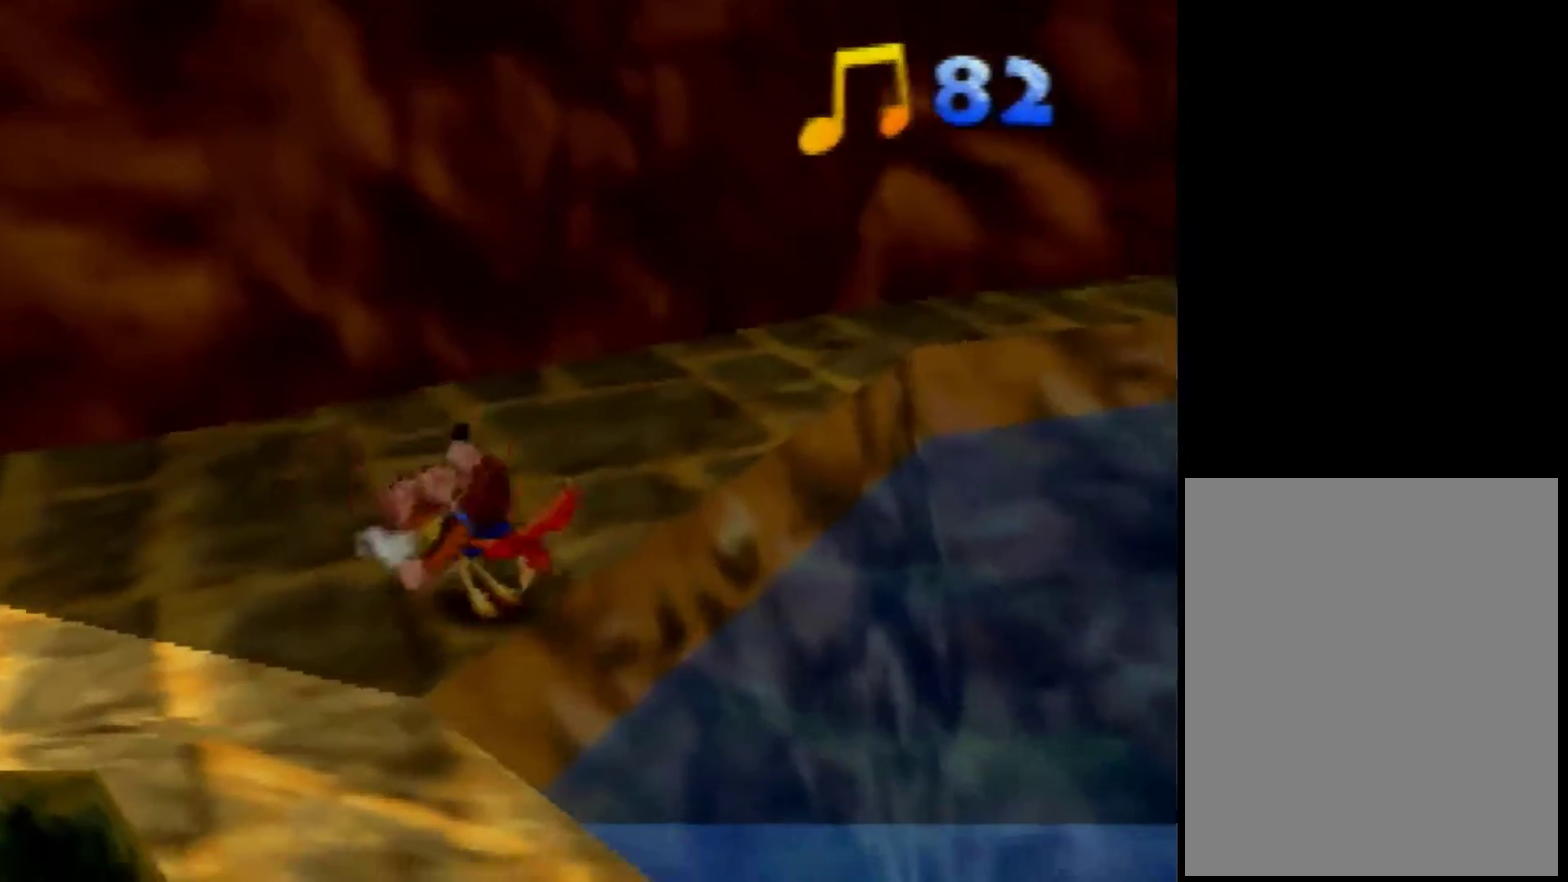
{"buttons": [], "left_stick": "down-right", "events": []}
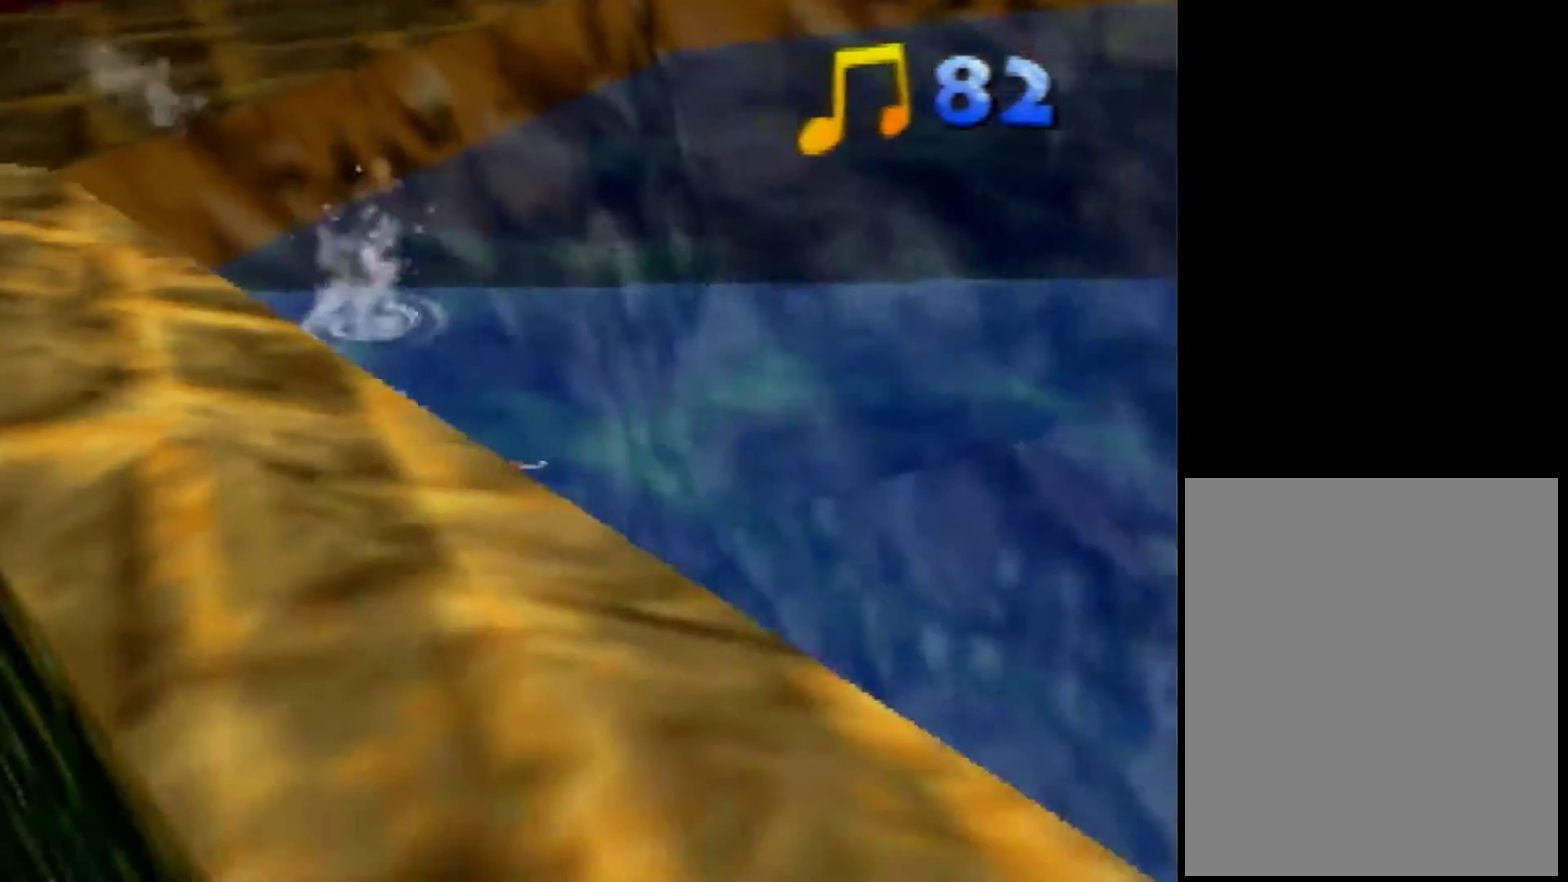
{"buttons": ["B"], "left_stick": "down-right", "events": [[400, "B", "down"]]}
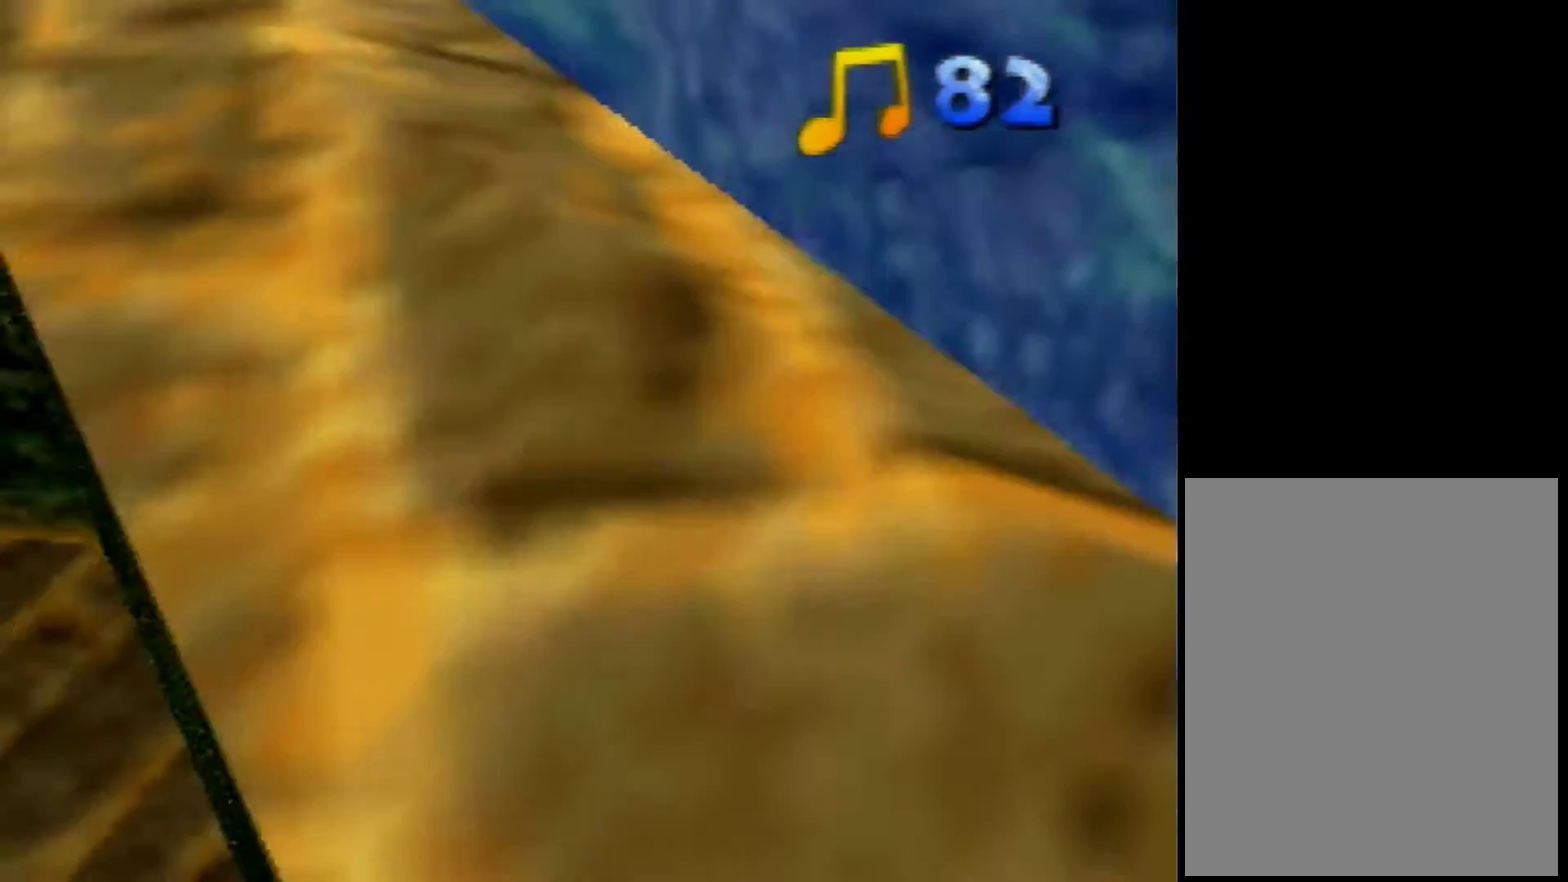
{"buttons": ["B"], "left_stick": "center", "events": [[80, "B", "up"], [160, "B", "down"], [200, "left_stick", "right"], [400, "left_stick", "center"]]}
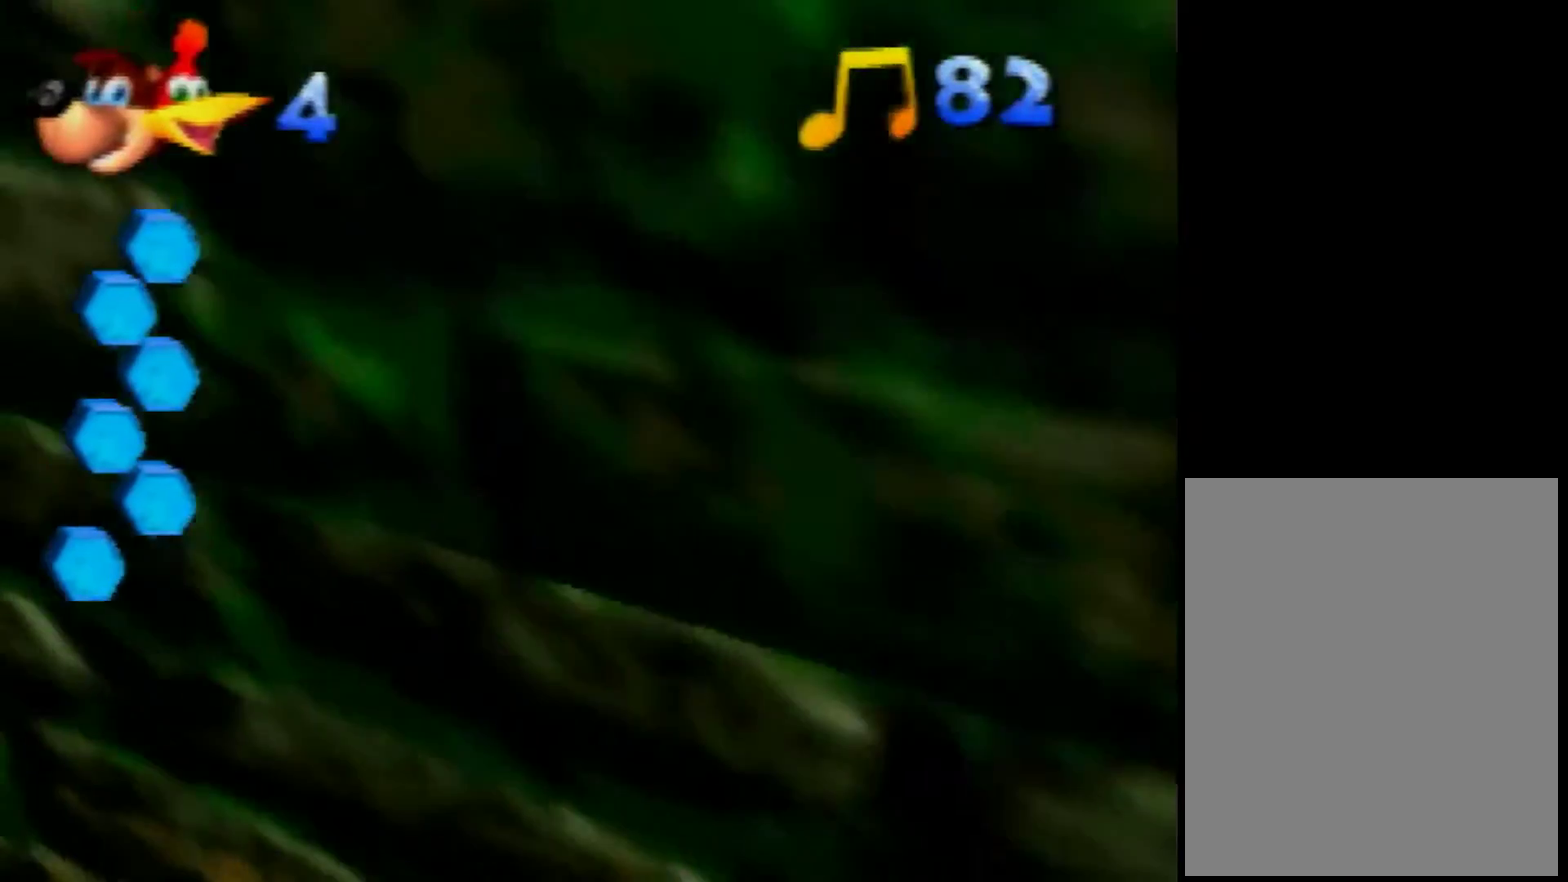
{"buttons": ["B"], "left_stick": "center", "events": []}
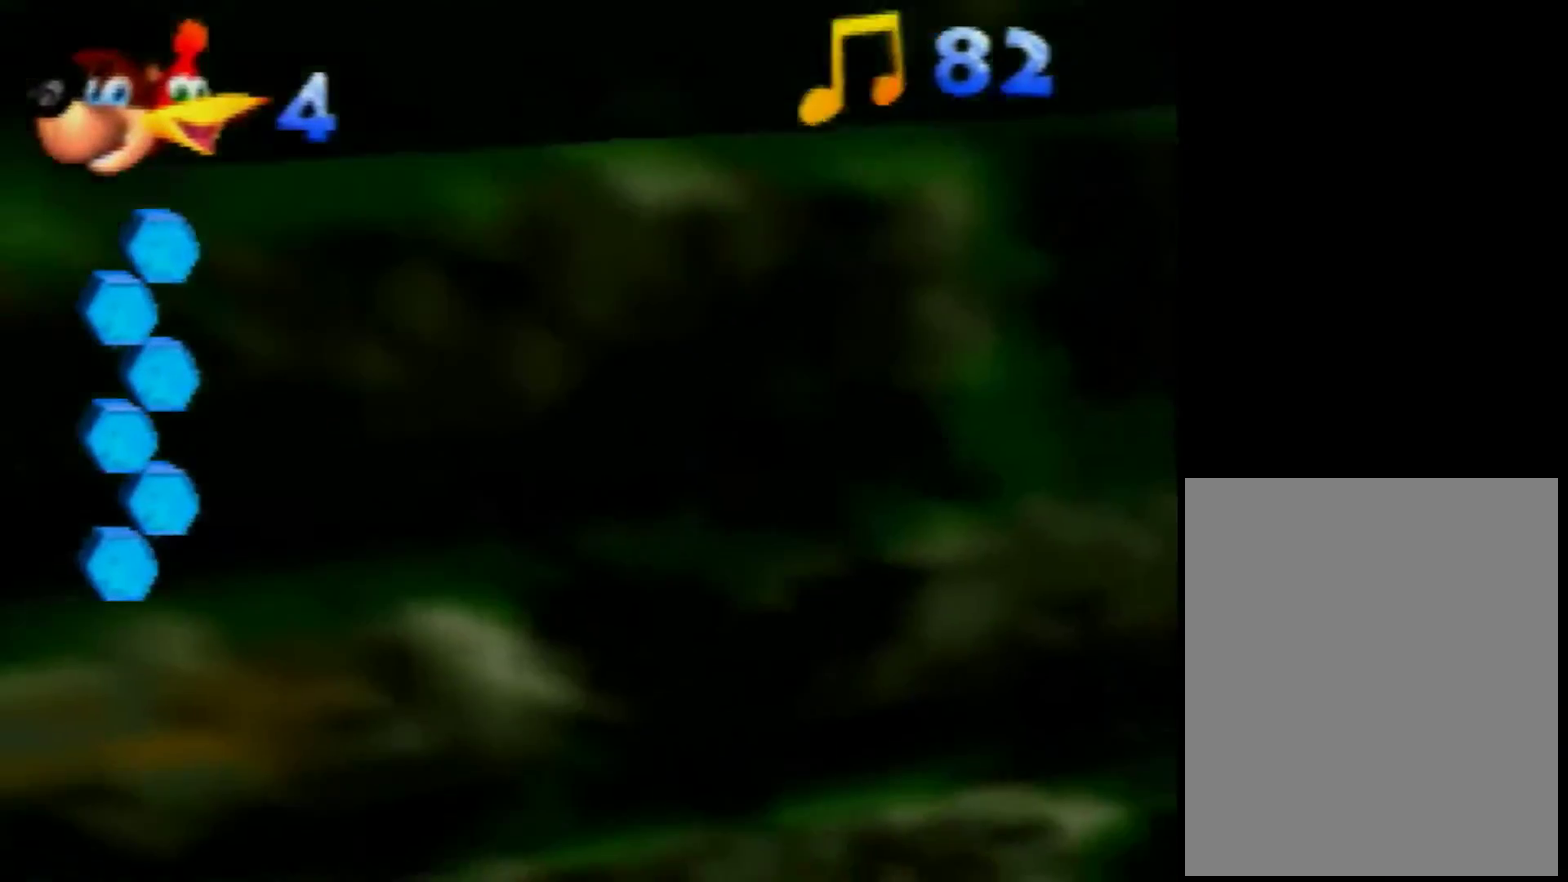
{"buttons": ["B"], "left_stick": "center", "events": []}
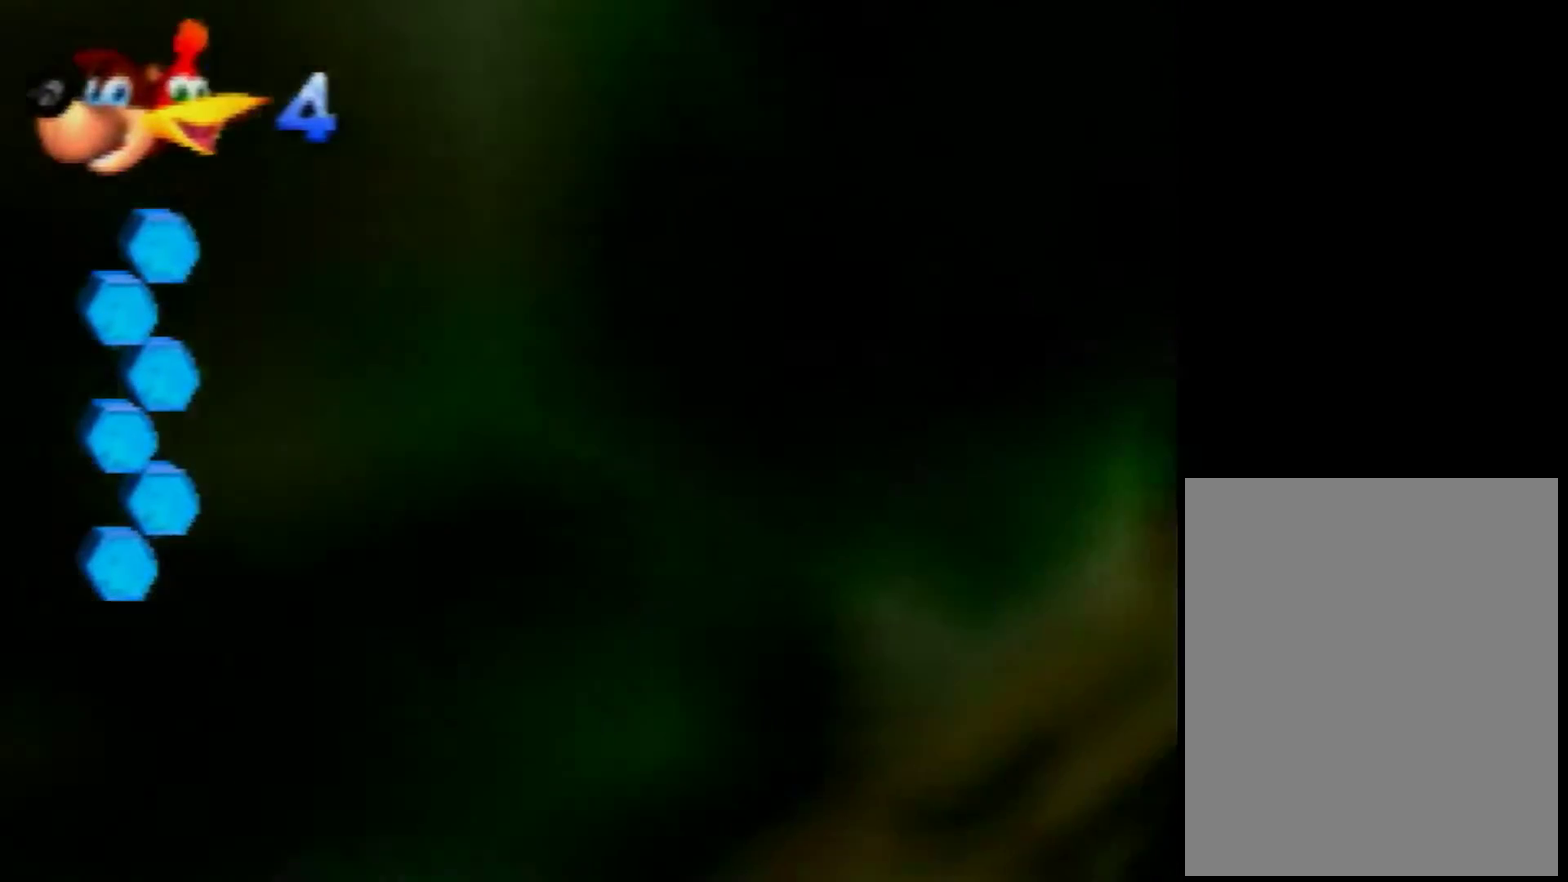
{"buttons": ["B"], "left_stick": "center", "events": [[200, "left_stick", "up-right"], [400, "left_stick", "center"]]}